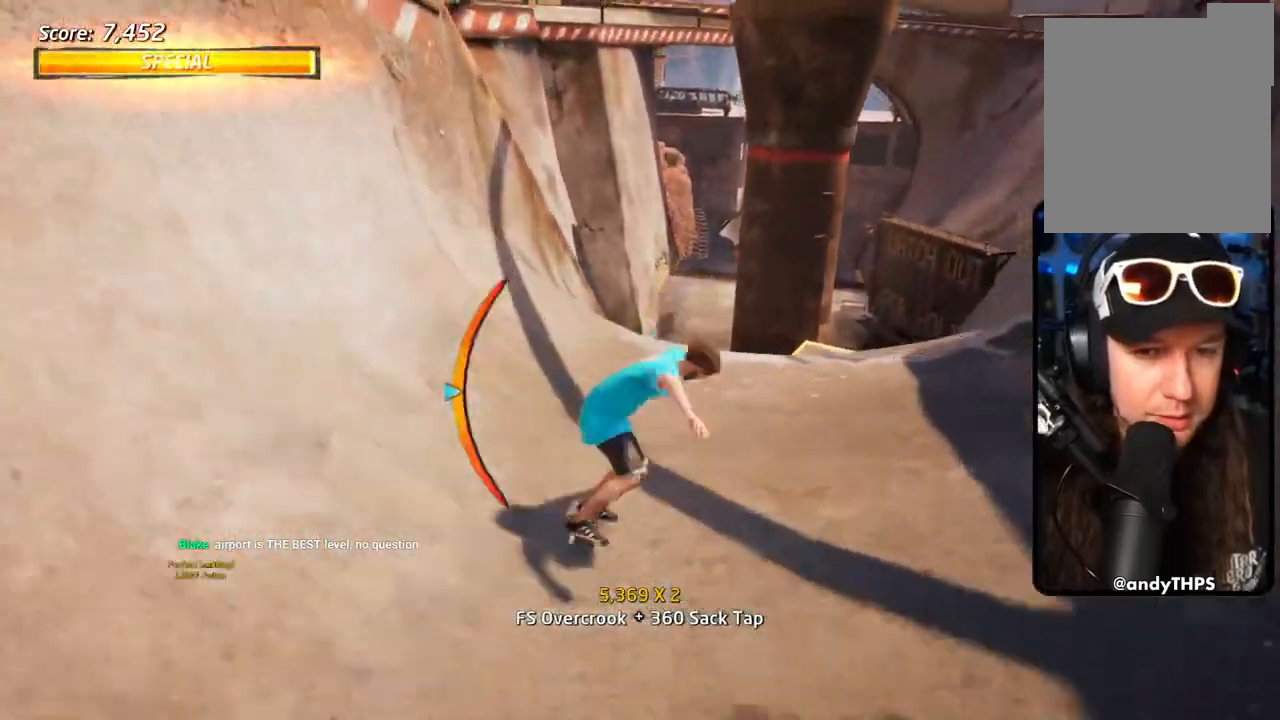
Gameplay with a controller (PlayStation layout); each line is a JSON object with the inputs held at the frame after it (dt_ms = milliseconds from this image to that frame). "events" lists button and stick changes between this image and that frame as [ms after this image, input, new state], when the widget could be followed in between. Not read: CROSS.
{"dt_ms": 500, "buttons": ["R2", "DPAD_DOWN"], "left_stick": "center", "right_stick": "center", "events": [[183, "DPAD_DOWN", "down"], [250, "DPAD_RIGHT", "up"], [317, "DPAD_DOWN", "up"], [317, "DPAD_LEFT", "down"], [417, "DPAD_DOWN", "down"], [467, "R2", "down"], [483, "DPAD_LEFT", "up"]]}
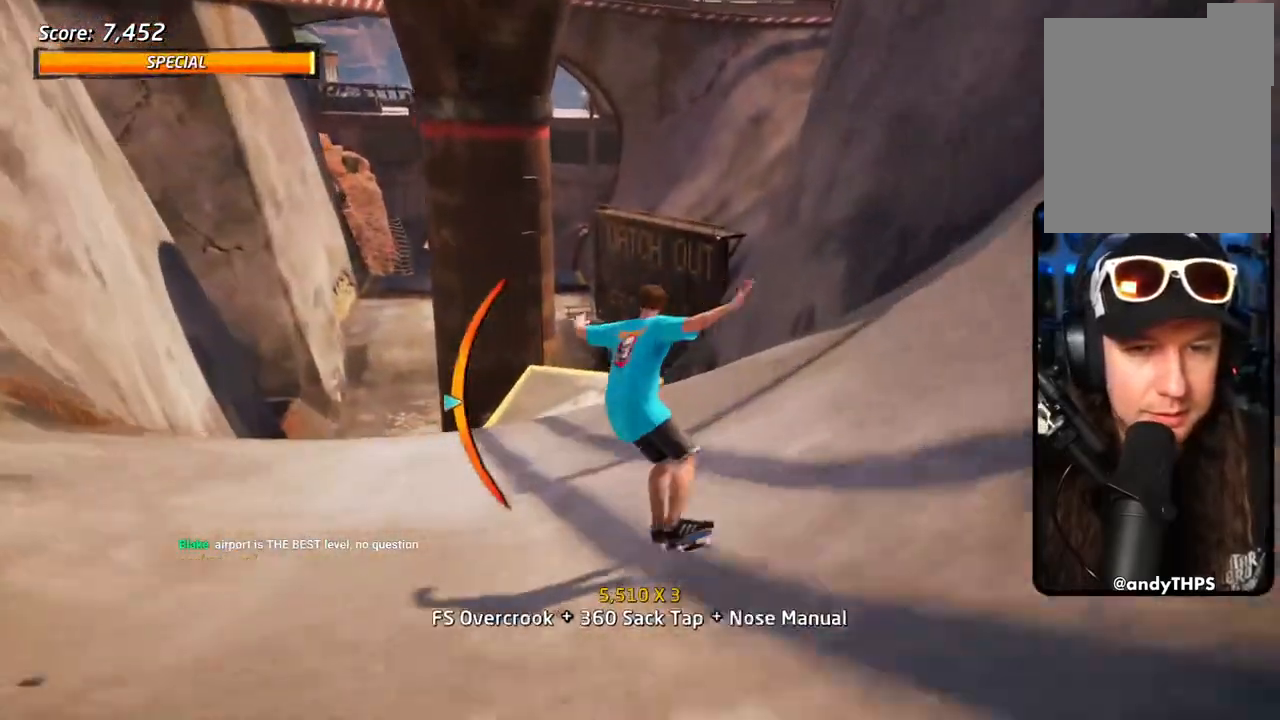
{"dt_ms": 500, "buttons": ["DPAD_DOWN", "DPAD_RIGHT"], "left_stick": "center", "right_stick": "center"}
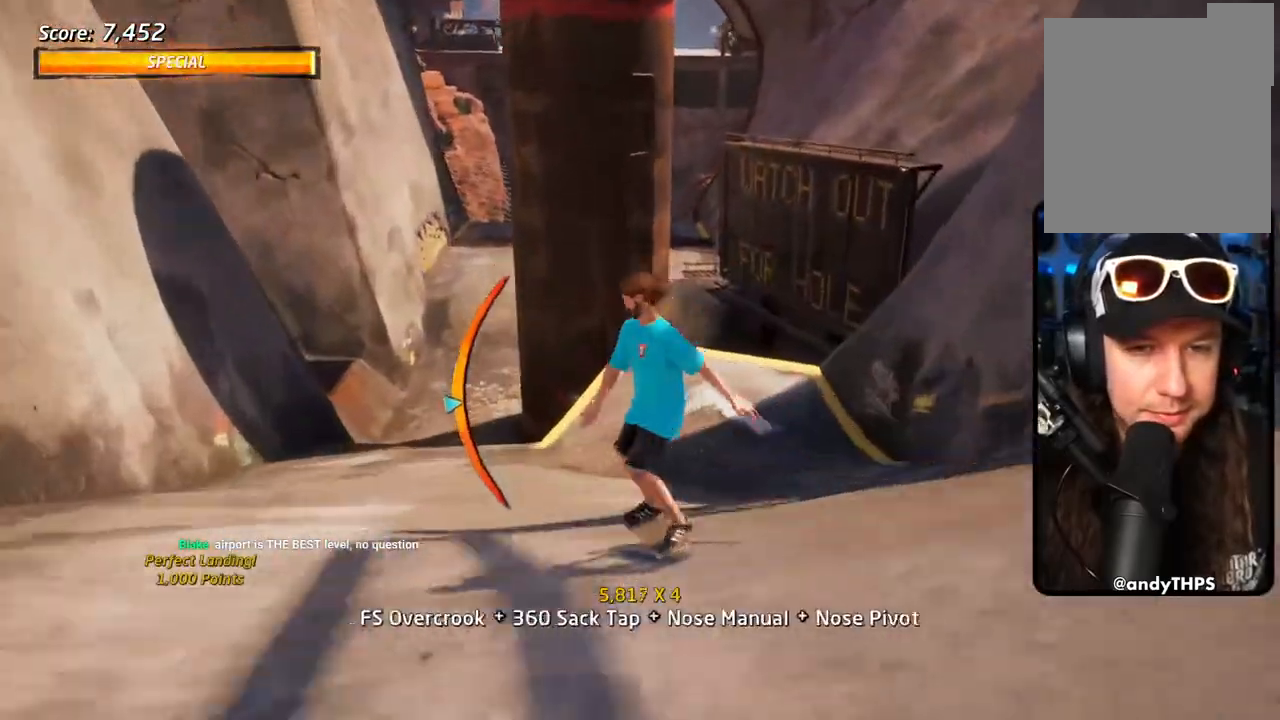
{"dt_ms": 500, "buttons": ["L1", "DPAD_UP", "DPAD_RIGHT"], "left_stick": "center", "right_stick": "center", "events": [[217, "DPAD_RIGHT", "up"], [217, "DPAD_UP", "down"], [267, "DPAD_LEFT", "down"], [333, "DPAD_UP", "up"], [367, "DPAD_LEFT", "up"], [400, "DPAD_RIGHT", "down"], [433, "DPAD_DOWN", "up"], [467, "DPAD_UP", "down"], [467, "L1", "down"]]}
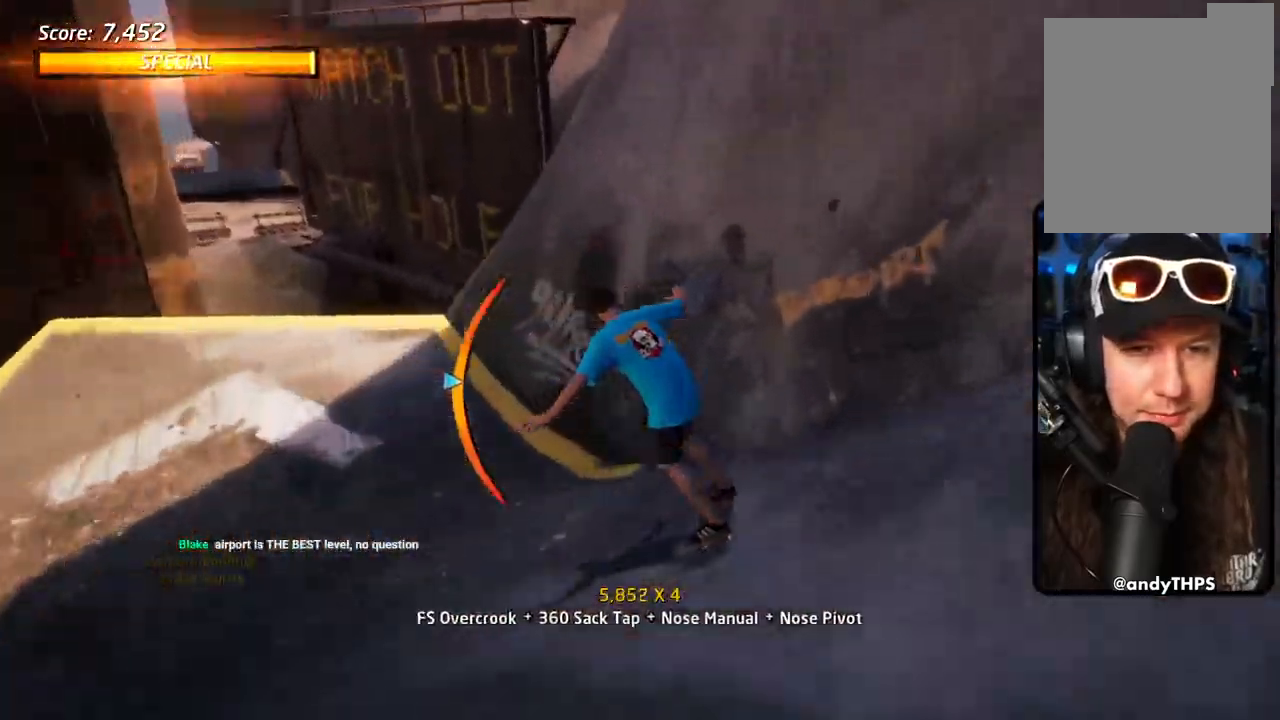
{"dt_ms": 500, "buttons": ["CIRCLE", "L1", "DPAD_UP"], "left_stick": "center", "right_stick": "center", "events": [[17, "DPAD_RIGHT", "up"], [17, "TRIANGLE", "down"], [33, "DPAD_UP", "up"], [67, "DPAD_UP", "down"], [100, "TRIANGLE", "up"], [150, "DPAD_UP", "up"], [200, "DPAD_UP", "down"], [250, "DPAD_UP", "up"], [267, "DPAD_DOWN", "down"], [317, "DPAD_RIGHT", "down"], [350, "DPAD_DOWN", "up"], [350, "DPAD_RIGHT", "up"], [350, "DPAD_UP", "down"], [367, "CIRCLE", "down"]]}
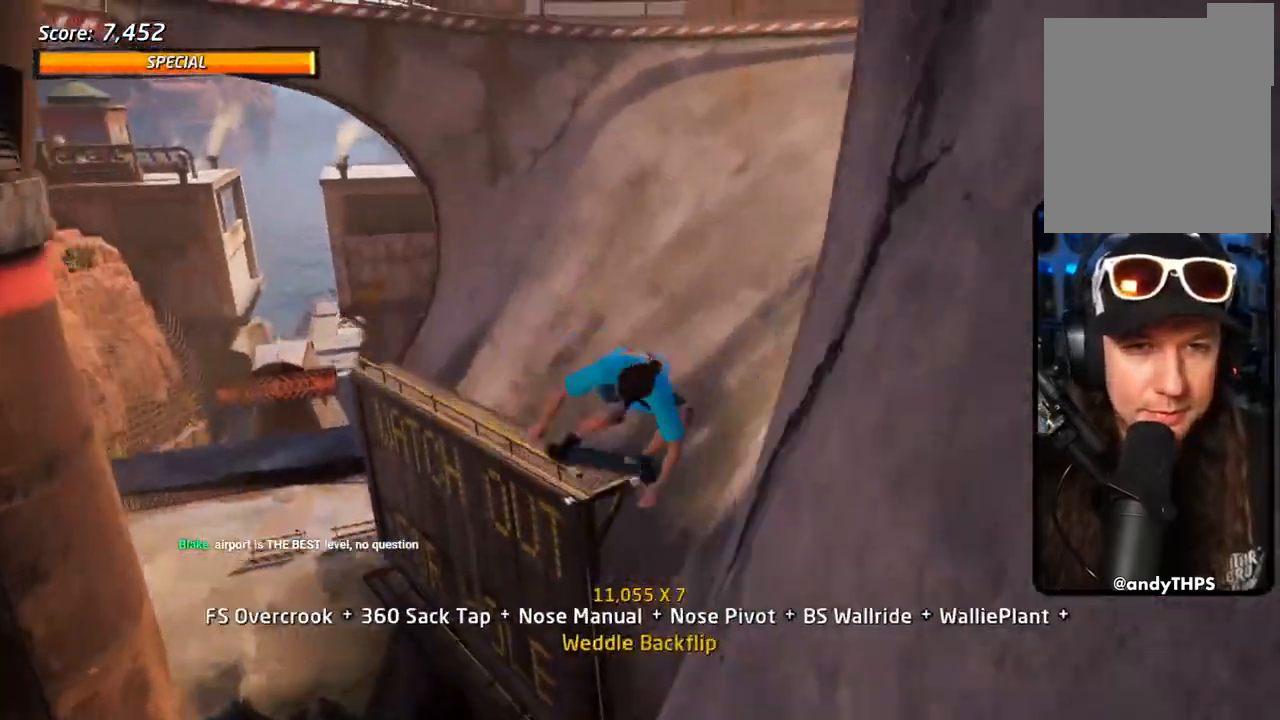
{"dt_ms": 500, "buttons": ["L1", "DPAD_LEFT"], "left_stick": "center", "right_stick": "center", "events": [[183, "DPAD_UP", "up"], [417, "CIRCLE", "up"], [500, "DPAD_LEFT", "down"]]}
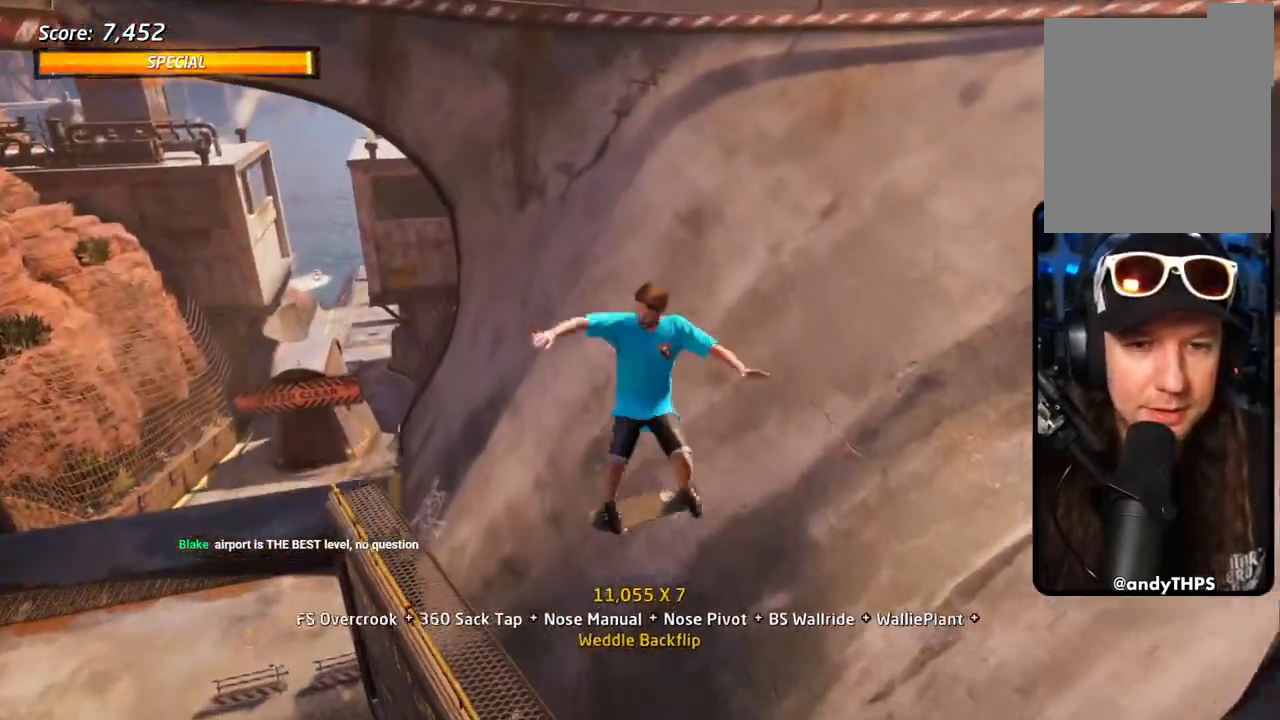
{"dt_ms": 1000, "buttons": ["SQUARE", "TRIANGLE", "L1", "DPAD_UP"], "left_stick": "center", "right_stick": "center"}
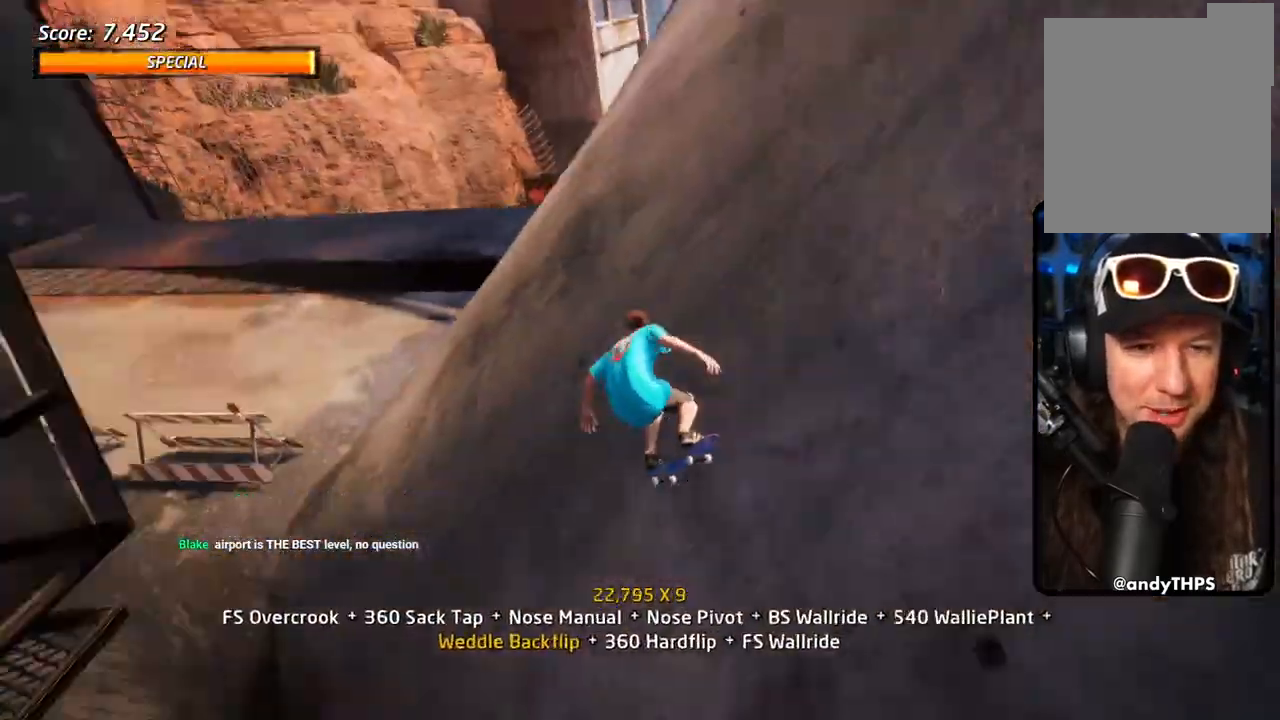
{"dt_ms": 500, "buttons": ["L1"], "left_stick": "center", "right_stick": "center", "events": [[50, "TRIANGLE", "up"], [167, "SQUARE", "up"], [250, "DPAD_UP", "up"]]}
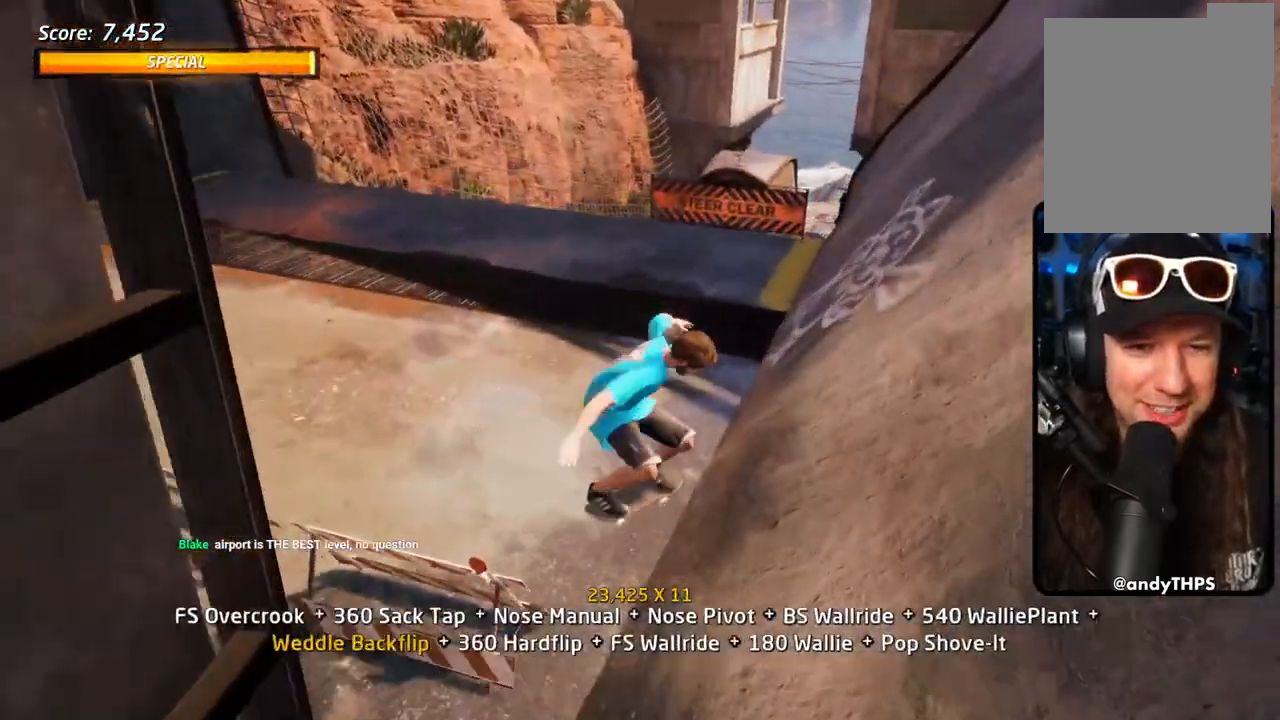
{"dt_ms": 500, "buttons": [], "left_stick": "center", "right_stick": "center", "events": [[17, "DPAD_UP", "down"], [33, "TRIANGLE", "down"], [83, "DPAD_UP", "up"], [133, "DPAD_DOWN", "down"], [200, "L1", "up"], [200, "TRIANGLE", "up"], [233, "DPAD_DOWN", "up"], [267, "DPAD_UP", "down"], [433, "DPAD_UP", "up"]]}
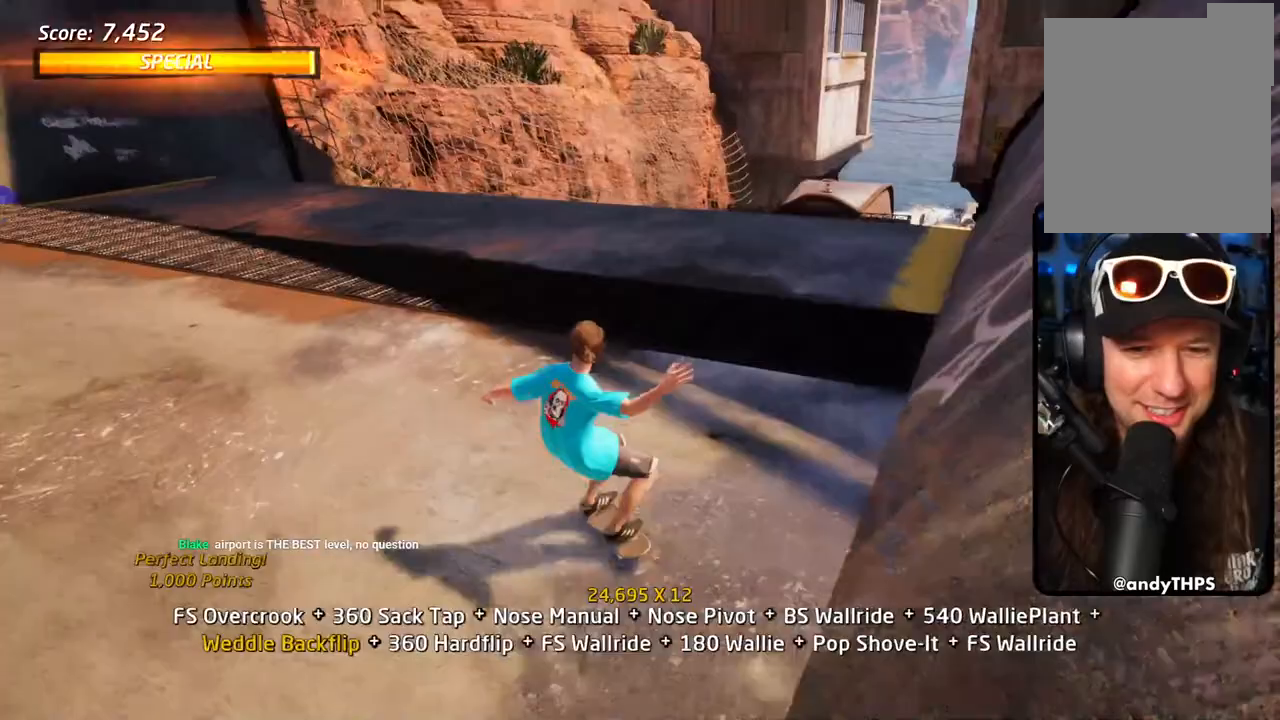
{"dt_ms": 500, "buttons": ["SQUARE", "L1", "DPAD_DOWN", "DPAD_LEFT"], "left_stick": "center", "right_stick": "center", "events": [[200, "DPAD_DOWN", "down"], [217, "DPAD_LEFT", "down"], [300, "SQUARE", "down"], [350, "L1", "down"], [417, "SQUARE", "up"], [483, "SQUARE", "down"]]}
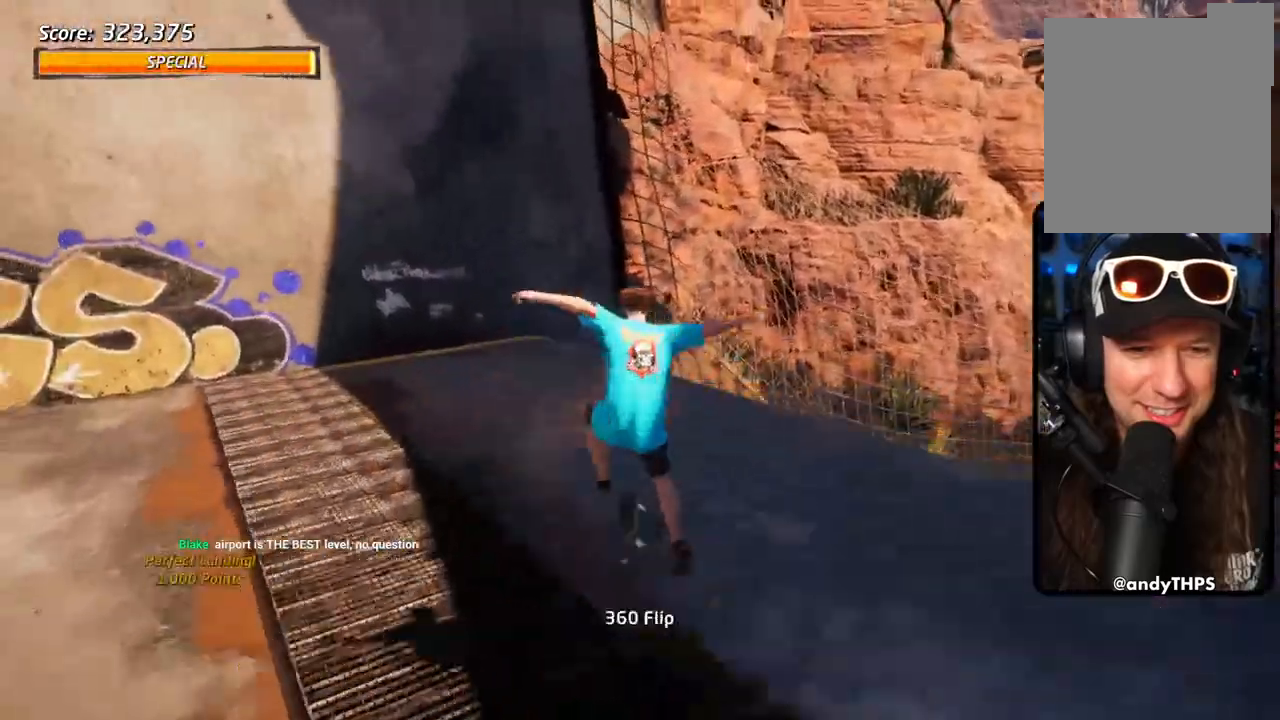
{"dt_ms": 500, "buttons": ["DPAD_UP"], "left_stick": "center", "right_stick": "center", "events": [[33, "DPAD_DOWN", "up"], [67, "DPAD_LEFT", "up"], [167, "SQUARE", "up"], [233, "L1", "up"], [350, "DPAD_UP", "down"]]}
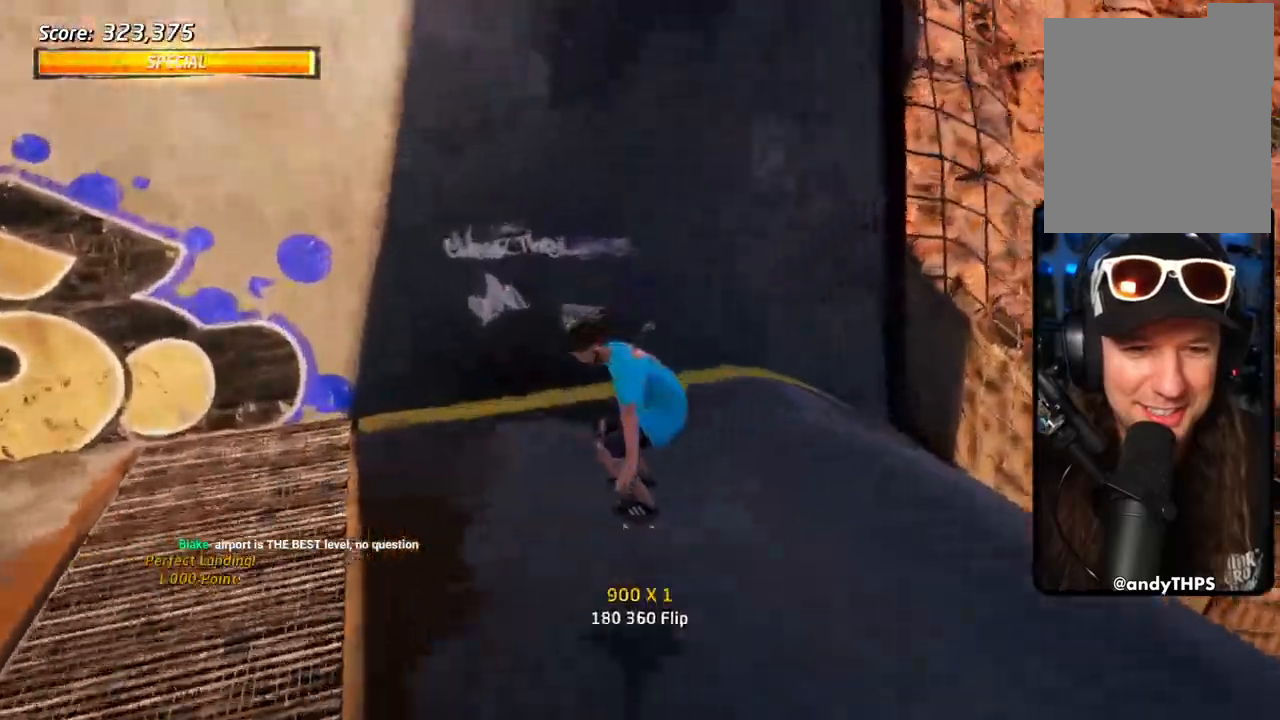
{"dt_ms": 500, "buttons": ["CIRCLE", "TRIANGLE", "DPAD_UP"], "left_stick": "center", "right_stick": "center", "events": [[100, "DPAD_RIGHT", "down"], [117, "DPAD_DOWN", "down"], [183, "DPAD_DOWN", "up"], [217, "TRIANGLE", "down"], [233, "DPAD_RIGHT", "up"], [300, "DPAD_UP", "up"], [317, "TRIANGLE", "up"], [333, "DPAD_DOWN", "down"], [350, "DPAD_RIGHT", "down"], [400, "DPAD_DOWN", "up"], [417, "DPAD_RIGHT", "up"], [417, "DPAD_UP", "down"], [450, "CIRCLE", "down"], [483, "TRIANGLE", "down"]]}
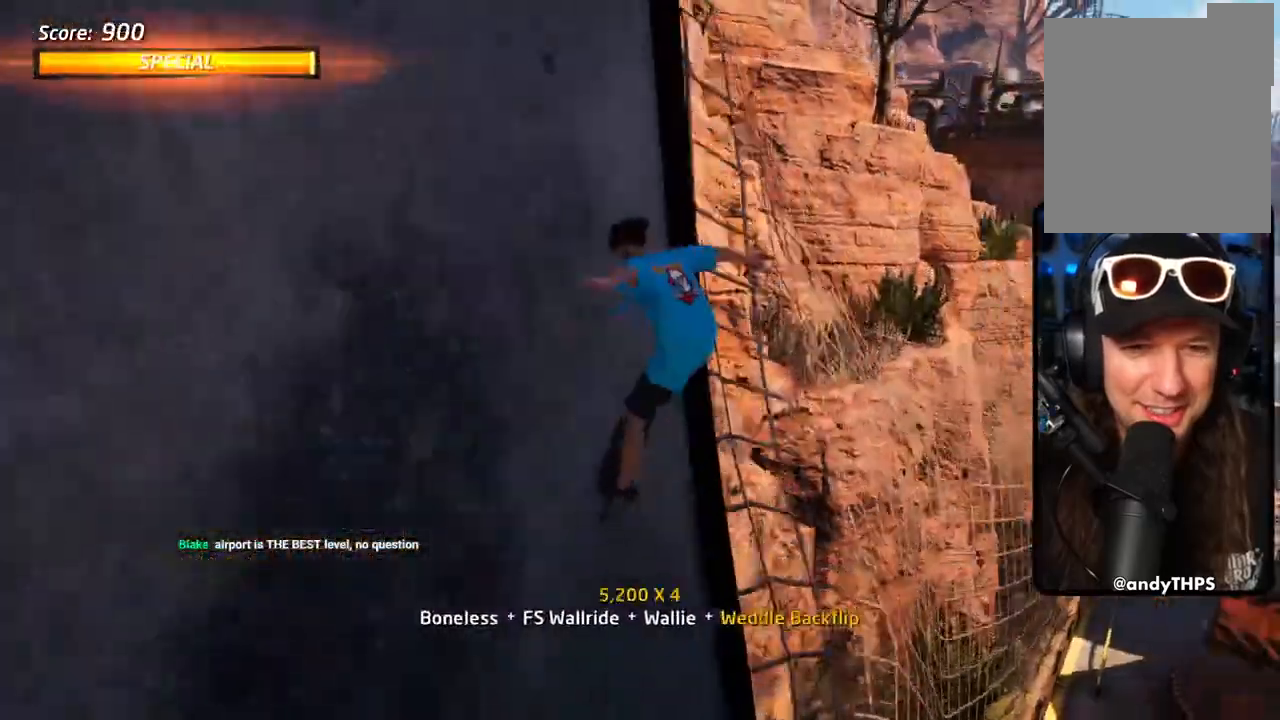
{"dt_ms": 500, "buttons": ["R1", "DPAD_UP"], "left_stick": "center", "right_stick": "center", "events": [[50, "R1", "down"], [67, "TRIANGLE", "up"], [500, "CIRCLE", "up"]]}
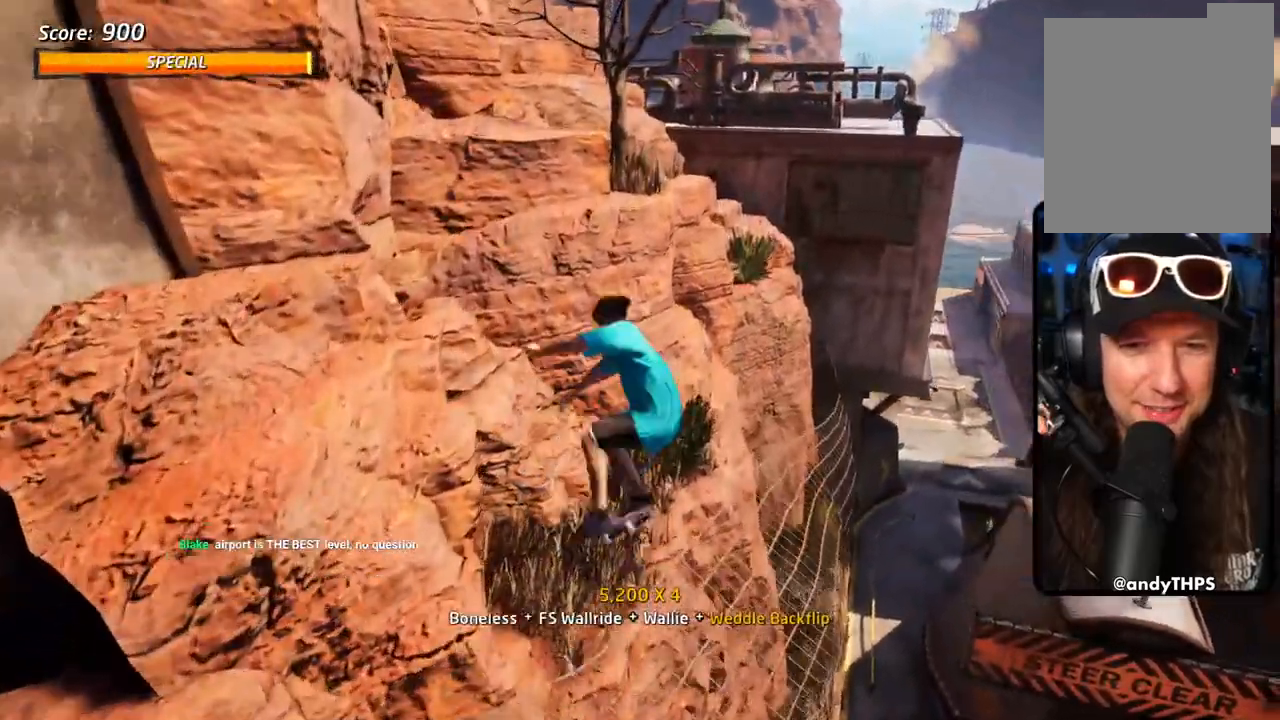
{"dt_ms": 500, "buttons": ["CIRCLE", "R1", "DPAD_DOWN", "DPAD_RIGHT"], "left_stick": "center", "right_stick": "center", "events": [[83, "DPAD_RIGHT", "down"], [83, "DPAD_UP", "up"], [167, "R1", "up"], [183, "SQUARE", "down"], [217, "DPAD_DOWN", "down"], [250, "R1", "down"], [267, "CIRCLE", "down"], [267, "SQUARE", "up"], [317, "SQUARE", "down"], [350, "CIRCLE", "up"], [467, "CIRCLE", "down"], [467, "SQUARE", "up"]]}
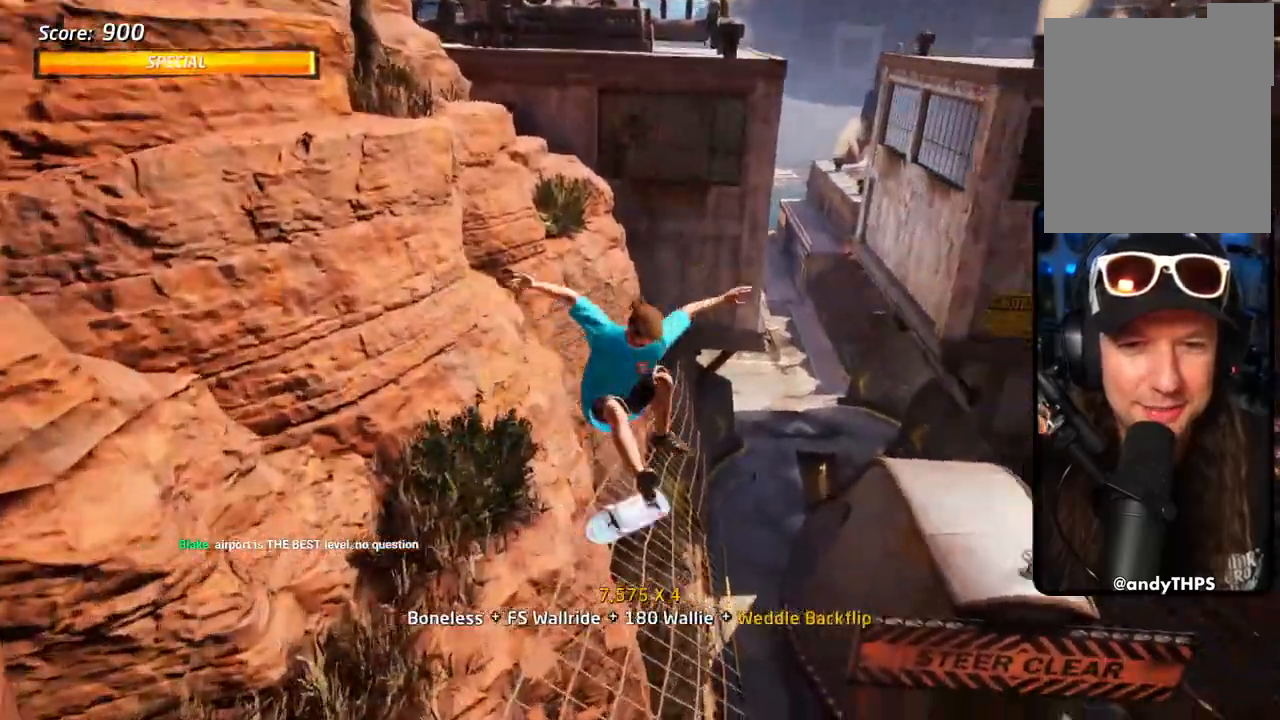
{"dt_ms": 500, "buttons": ["DPAD_UP"], "left_stick": "center", "right_stick": "center", "events": [[100, "DPAD_DOWN", "up"], [183, "CIRCLE", "up"], [283, "SQUARE", "down"], [350, "R1", "up"], [367, "SQUARE", "up"], [483, "DPAD_RIGHT", "up"], [483, "DPAD_UP", "down"]]}
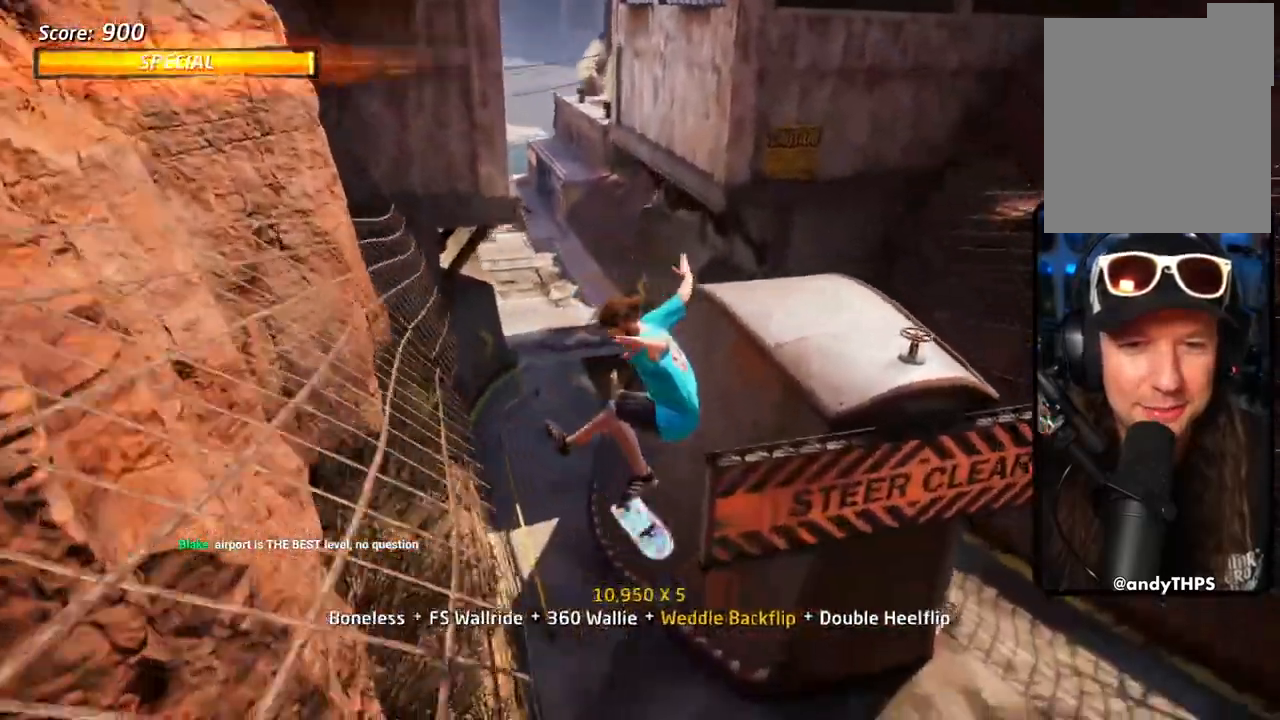
{"dt_ms": 500, "buttons": ["DPAD_UP"], "left_stick": "center", "right_stick": "center"}